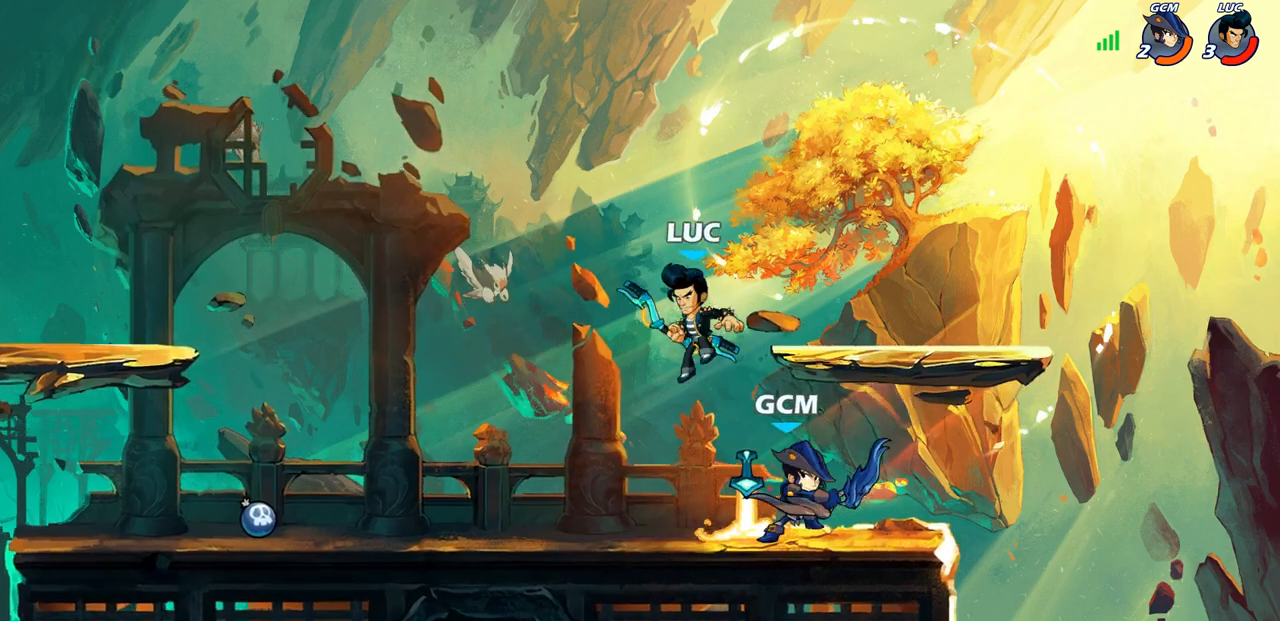
Gameplay with a controller (PlayStation layout); each line is a JSON object with the inputs held at the frame after it. "events" lists button and stick changes between this image and that frame as [ms after this image, input, new state], when the widget could be followed in between. Not read: L1 SELECT.
{"buttons": [], "left_stick": "right", "right_stick": "center", "events": [[100, "left_stick", "center"], [150, "SQUARE", "down"], [233, "SQUARE", "up"], [367, "left_stick", "right"]]}
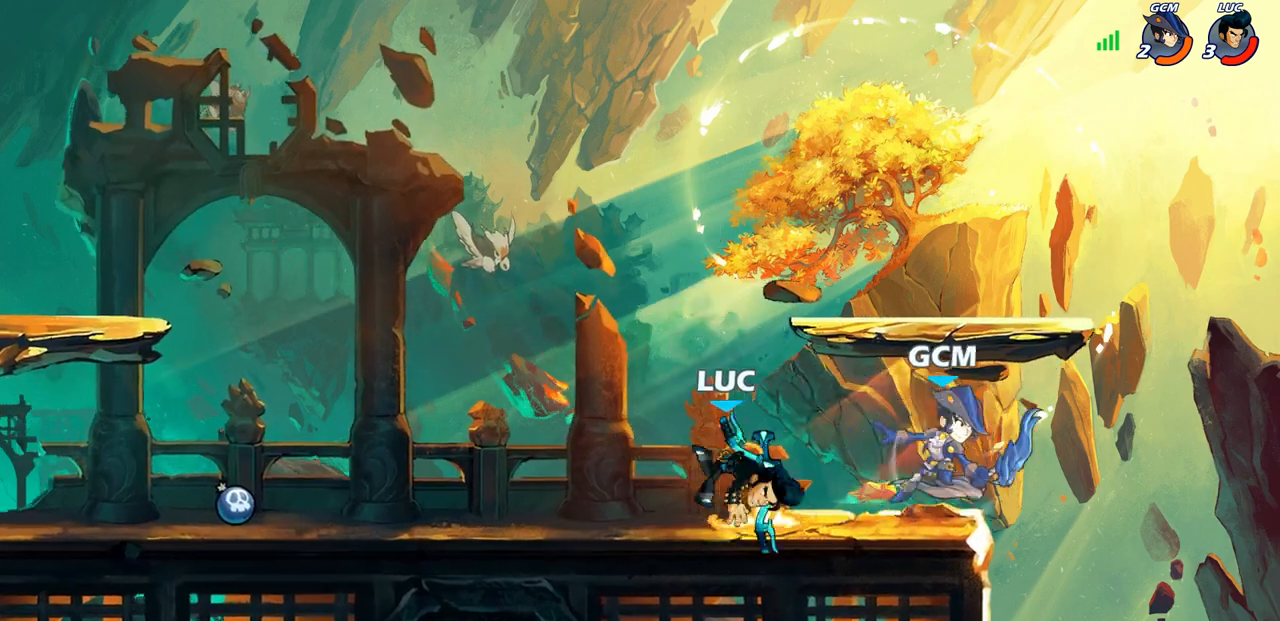
{"buttons": [], "left_stick": "left", "right_stick": "center", "events": [[350, "left_stick", "left"]]}
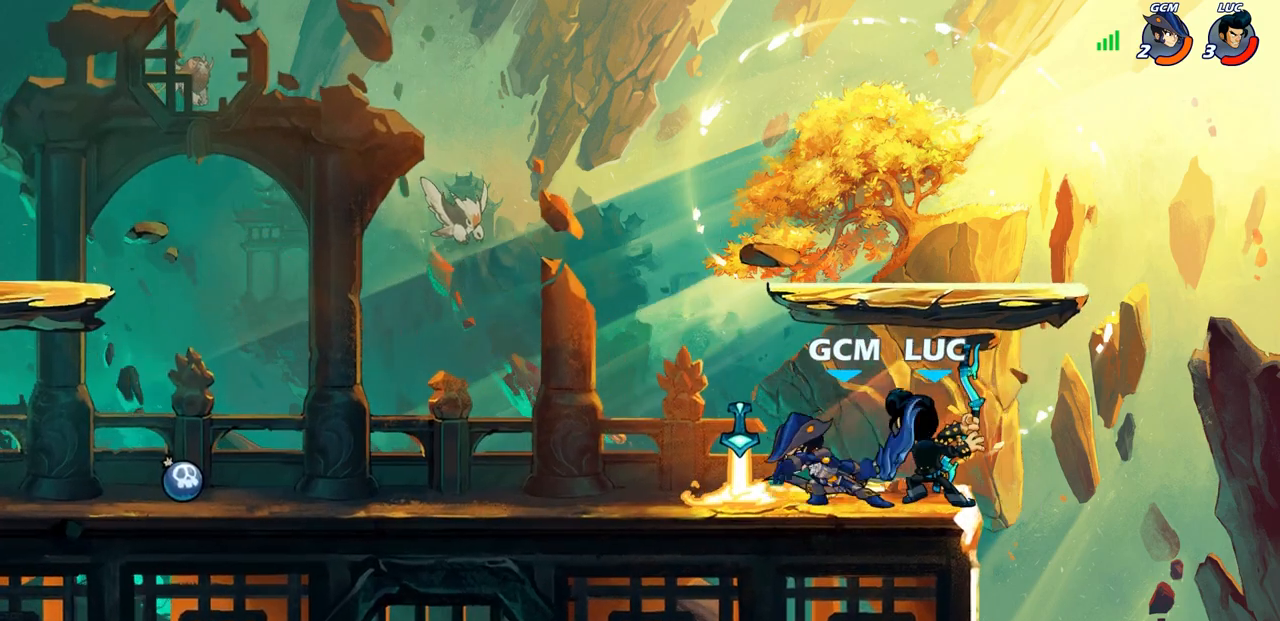
{"buttons": [], "left_stick": "center", "right_stick": "center", "events": [[50, "SQUARE", "down"], [67, "R2", "down"], [117, "R2", "up"], [133, "SQUARE", "up"], [150, "left_stick", "center"]]}
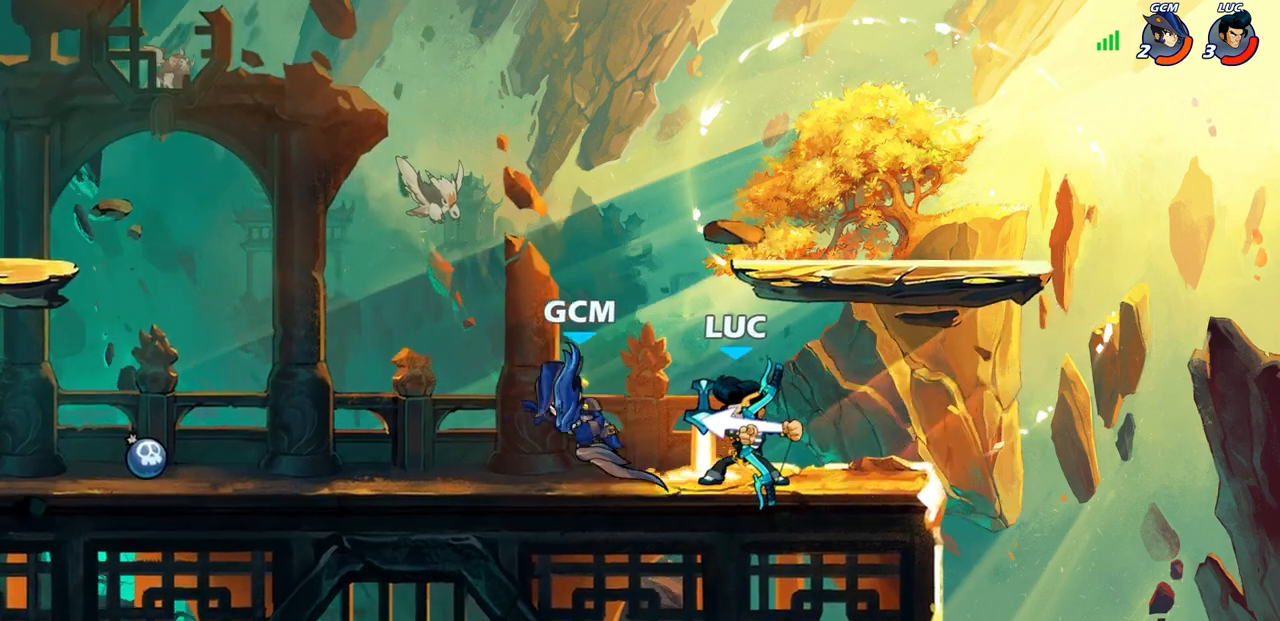
{"buttons": ["CIRCLE"], "left_stick": "center", "right_stick": "center", "events": [[267, "left_stick", "left"], [317, "R2", "down"], [417, "left_stick", "center"], [433, "R2", "up"], [450, "CIRCLE", "down"]]}
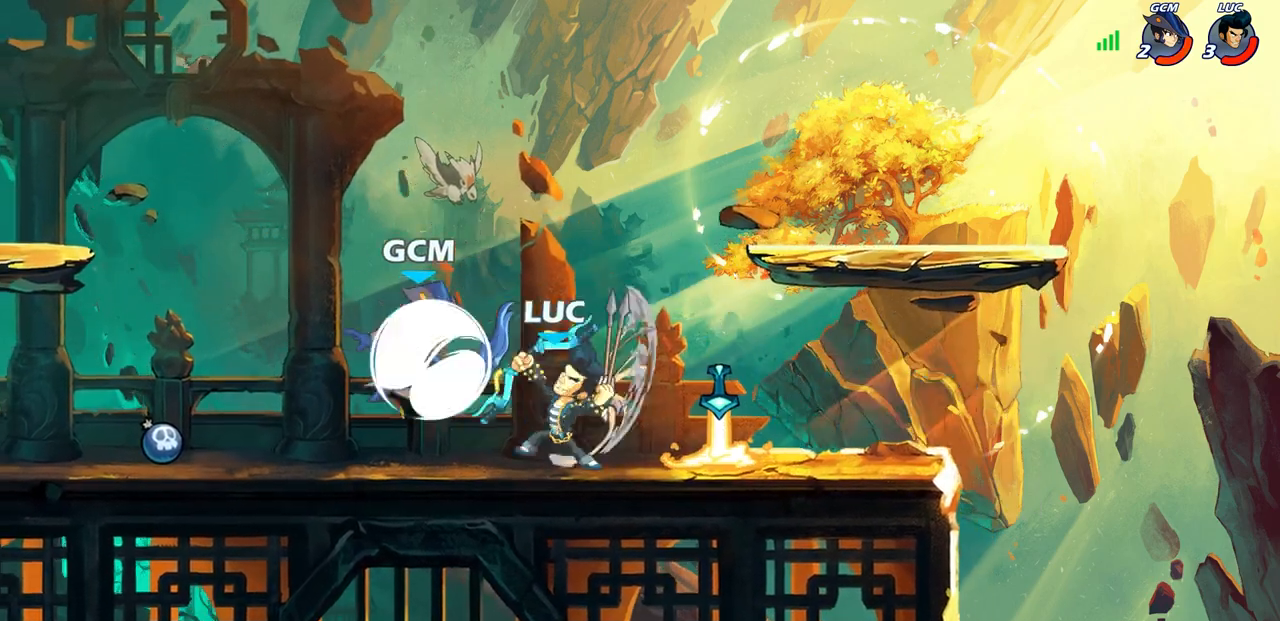
{"buttons": [], "left_stick": "center", "right_stick": "center", "events": [[133, "CIRCLE", "up"]]}
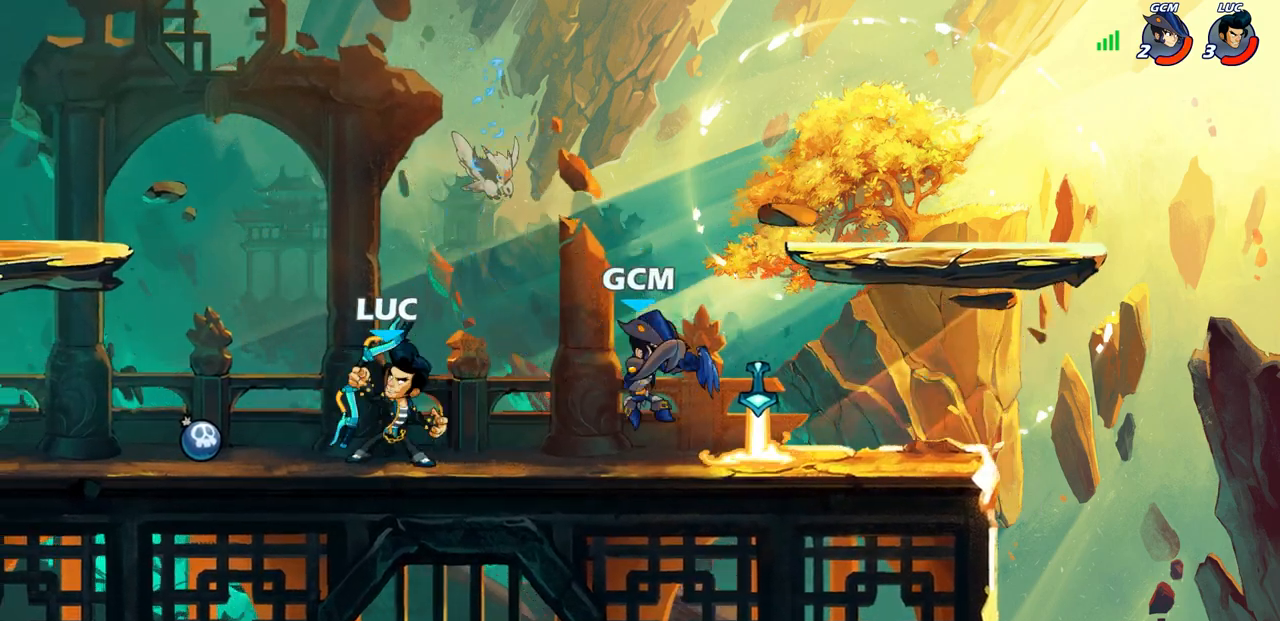
{"buttons": [], "left_stick": "down-left", "right_stick": "center", "events": [[33, "left_stick", "left"], [100, "CROSS", "down"], [250, "CROSS", "up"], [400, "left_stick", "down-left"]]}
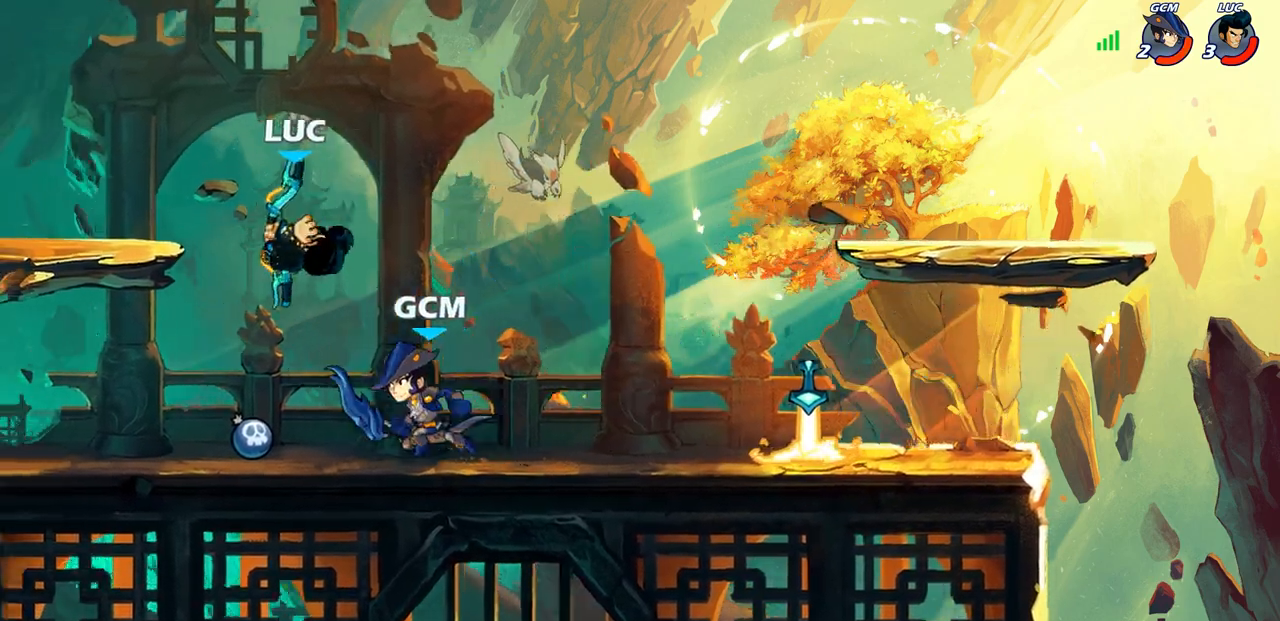
{"buttons": [], "left_stick": "center", "right_stick": "center", "events": [[17, "left_stick", "left"], [283, "left_stick", "right"], [300, "SQUARE", "down"], [400, "SQUARE", "up"], [417, "left_stick", "center"]]}
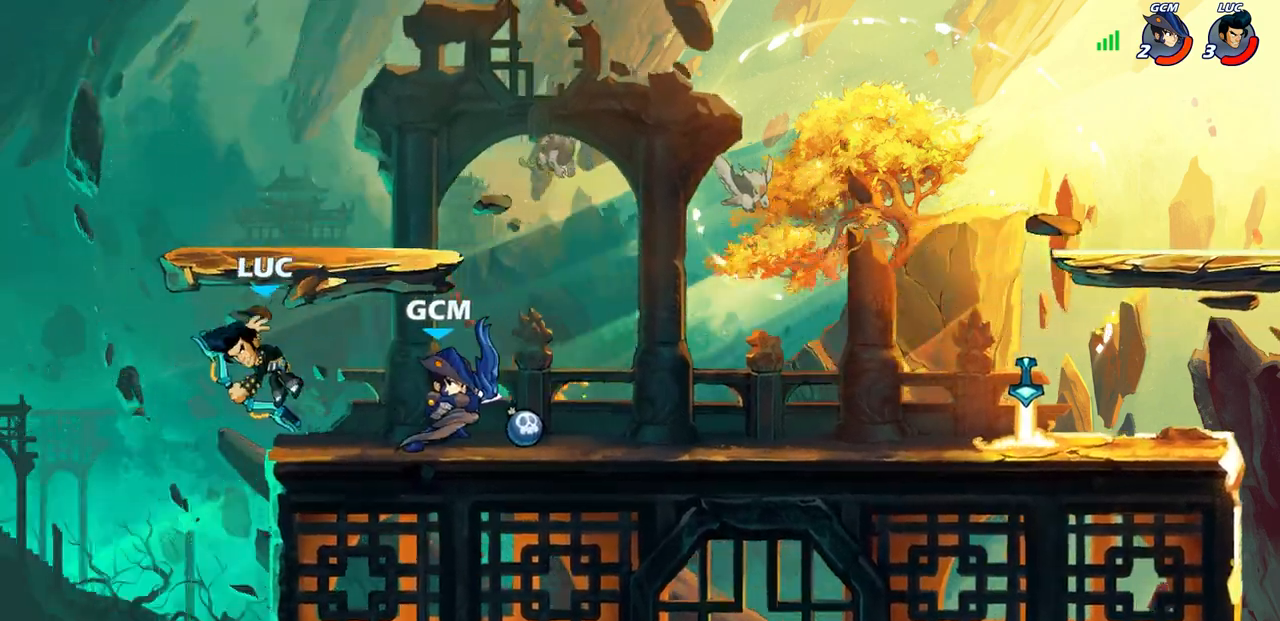
{"buttons": [], "left_stick": "center", "right_stick": "center", "events": []}
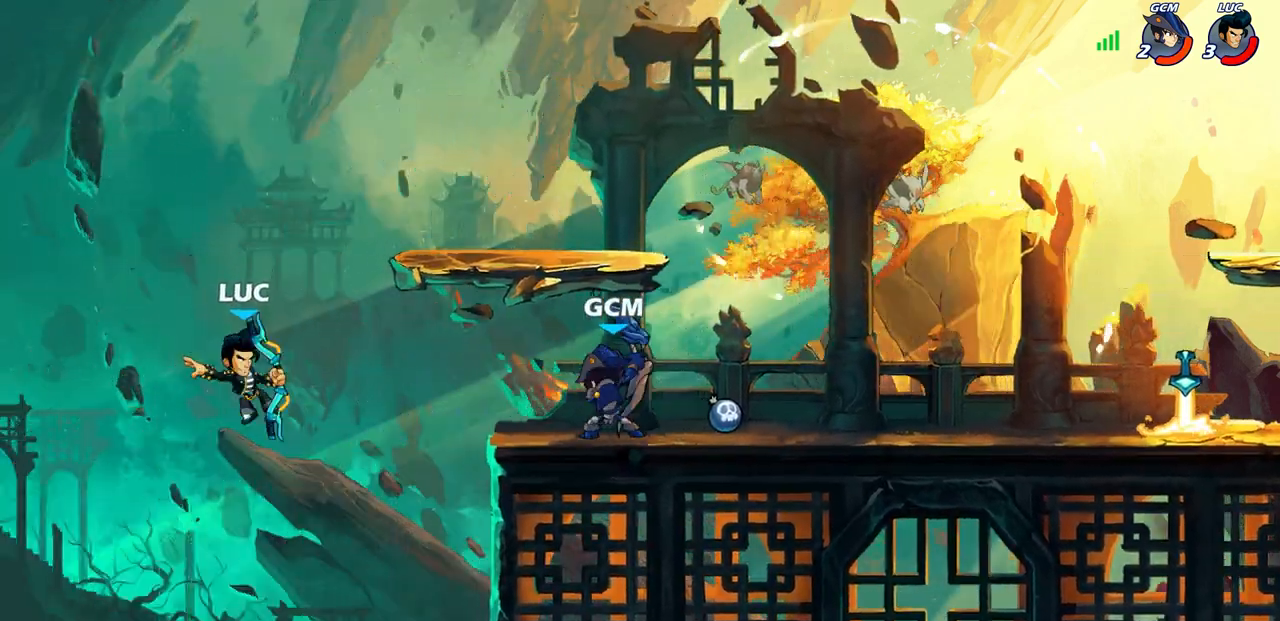
{"buttons": [], "left_stick": "right", "right_stick": "center", "events": [[233, "CROSS", "down"], [383, "left_stick", "right"], [400, "CROSS", "up"]]}
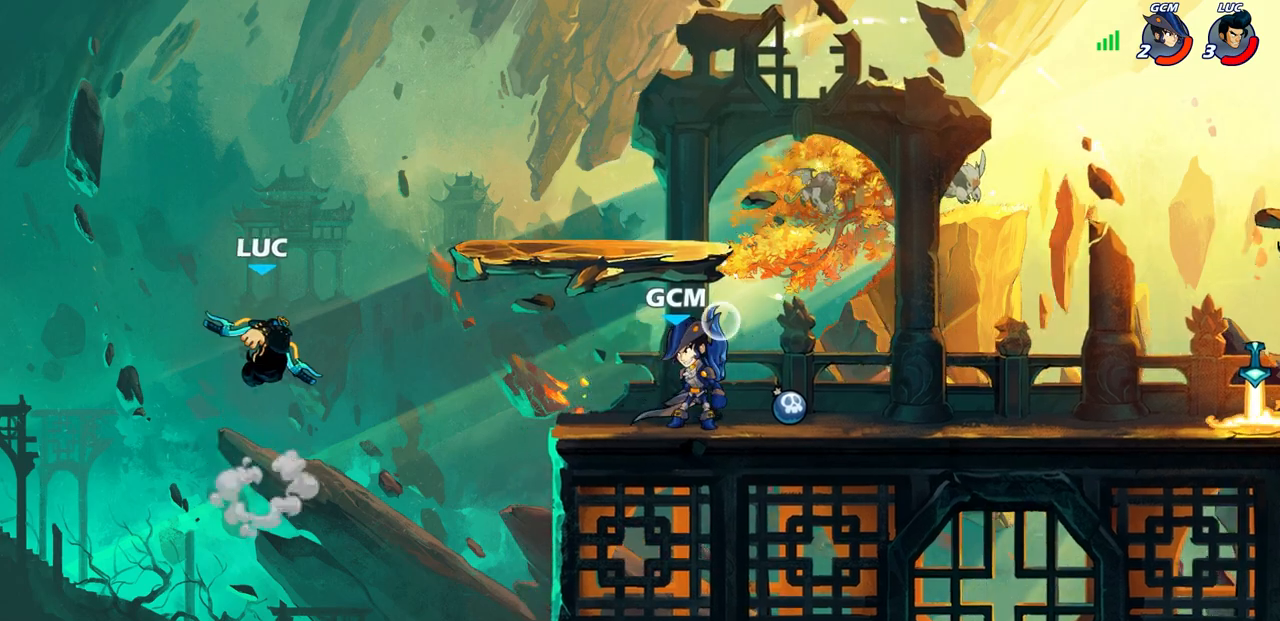
{"buttons": [], "left_stick": "left", "right_stick": "center", "events": [[267, "left_stick", "down"], [317, "left_stick", "center"], [483, "left_stick", "left"]]}
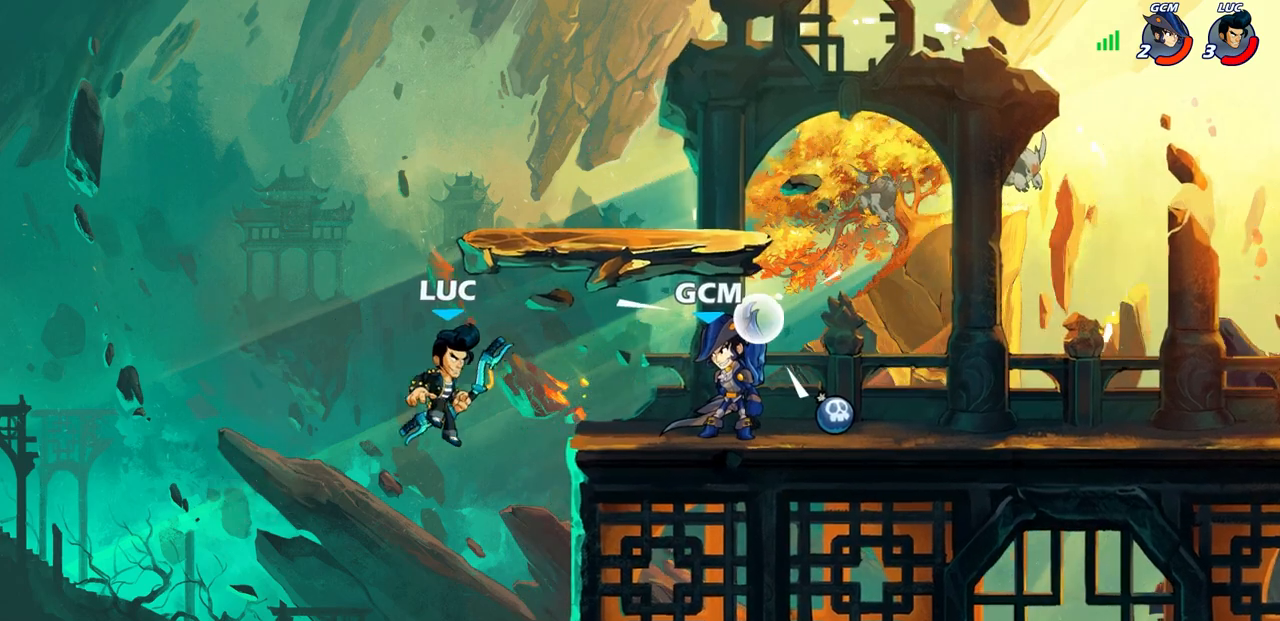
{"buttons": ["SQUARE", "R2"], "left_stick": "down", "right_stick": "center", "events": [[67, "CROSS", "down"], [250, "CROSS", "up"], [350, "left_stick", "down"], [400, "left_stick", "down-right"], [500, "R2", "down"], [500, "SQUARE", "down"], [500, "left_stick", "down"]]}
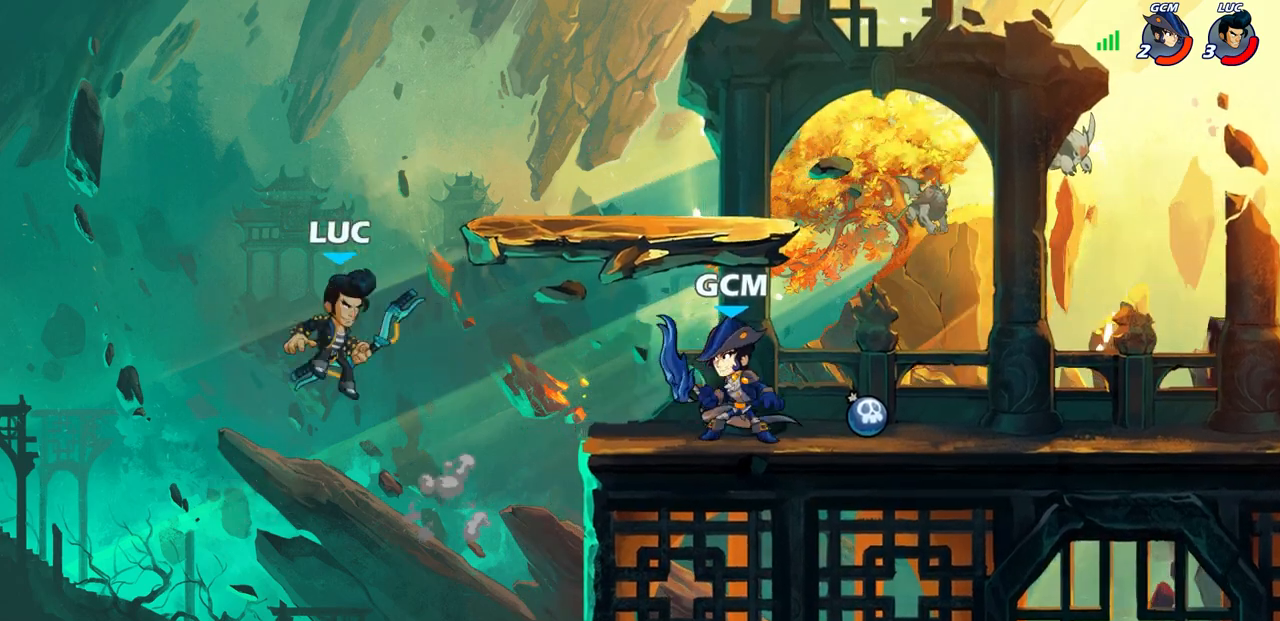
{"buttons": [], "left_stick": "left", "right_stick": "center", "events": [[83, "SQUARE", "up"], [133, "R2", "up"], [133, "left_stick", "center"], [450, "left_stick", "left"]]}
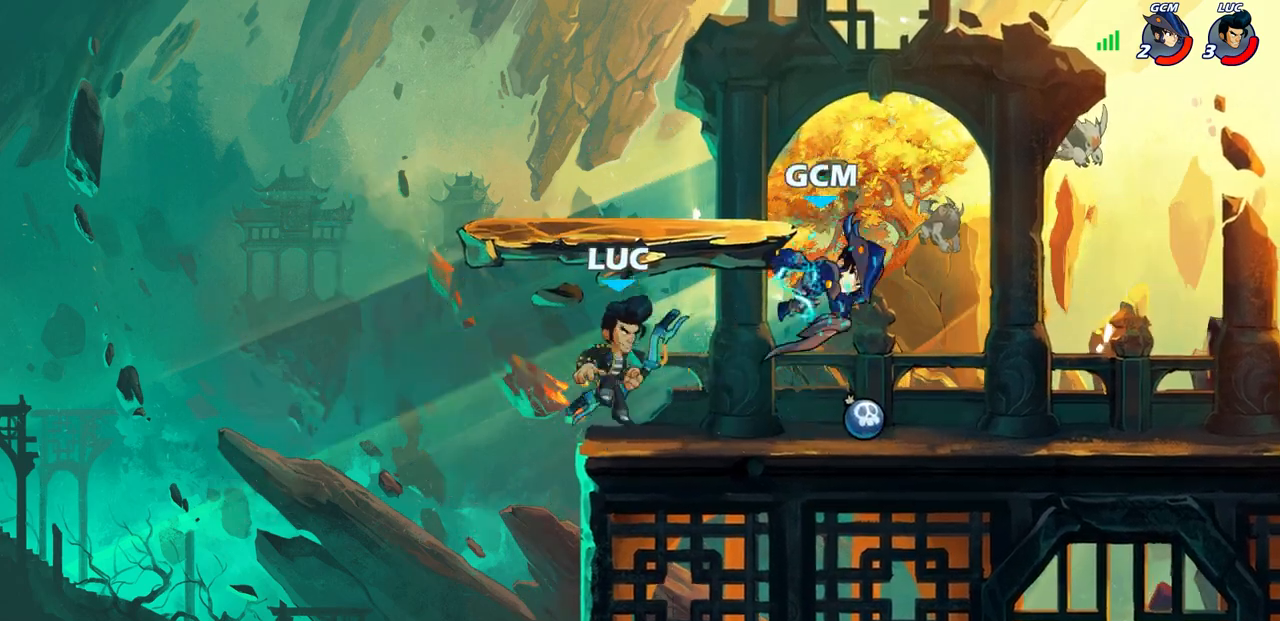
{"buttons": [], "left_stick": "center", "right_stick": "center", "events": [[100, "left_stick", "up-left"], [267, "left_stick", "up-right"], [467, "left_stick", "center"]]}
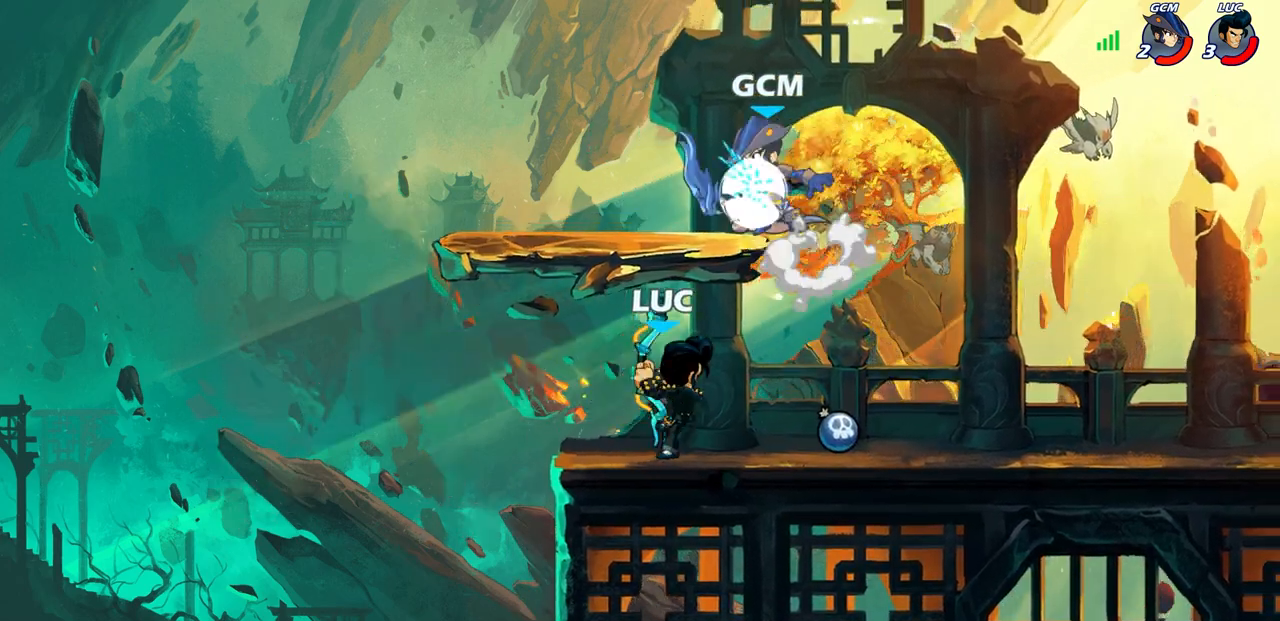
{"buttons": [], "left_stick": "center", "right_stick": "center", "events": [[33, "SQUARE", "down"], [100, "SQUARE", "up"]]}
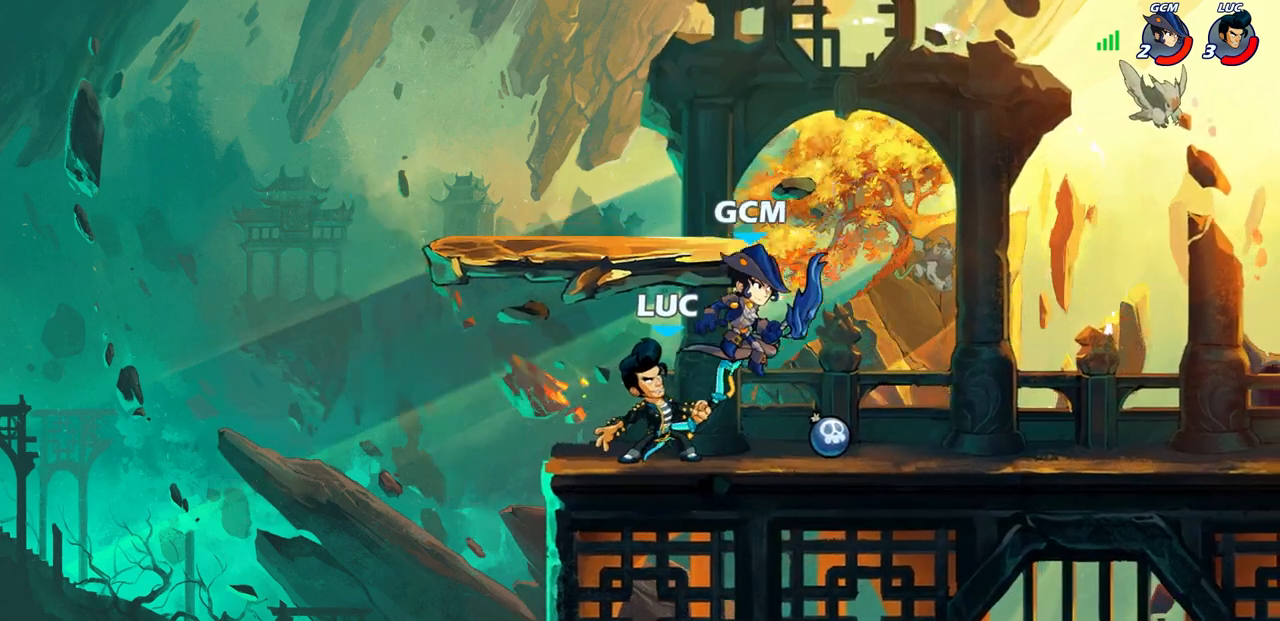
{"buttons": [], "left_stick": "center", "right_stick": "center", "events": [[50, "left_stick", "right"], [67, "SQUARE", "down"], [133, "SQUARE", "up"], [133, "left_stick", "center"]]}
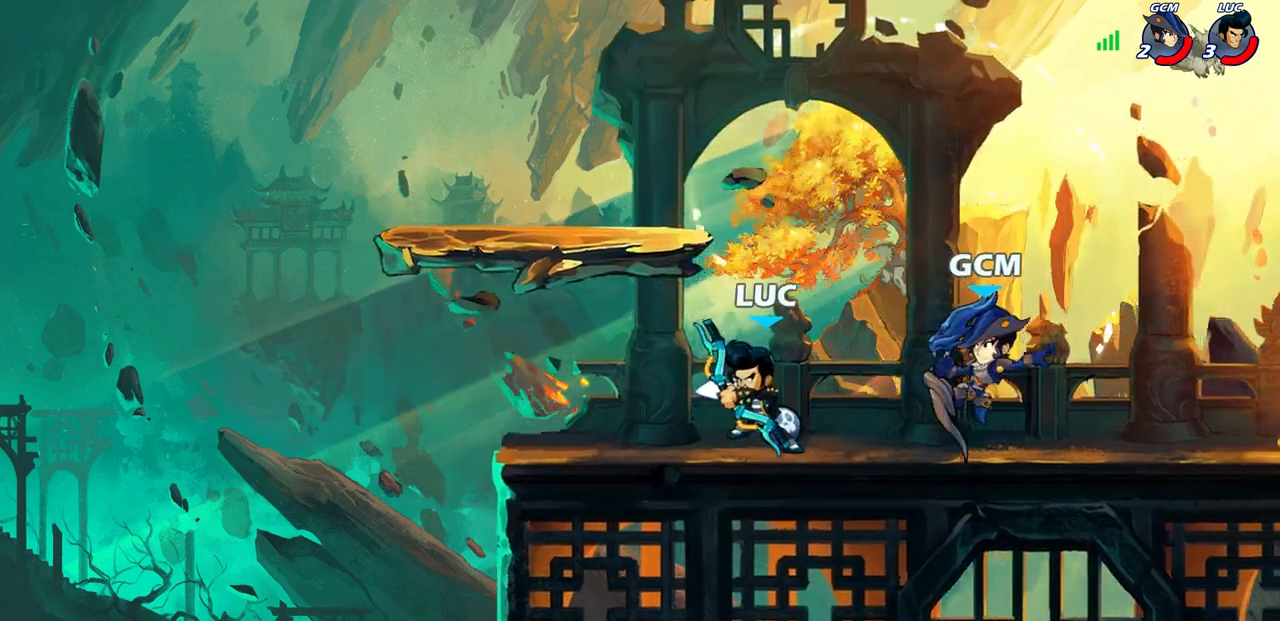
{"buttons": [], "left_stick": "center", "right_stick": "center", "events": [[117, "left_stick", "right"], [217, "R2", "down"], [233, "left_stick", "down"], [267, "CIRCLE", "down"], [300, "R2", "up"], [367, "CIRCLE", "up"], [400, "left_stick", "center"]]}
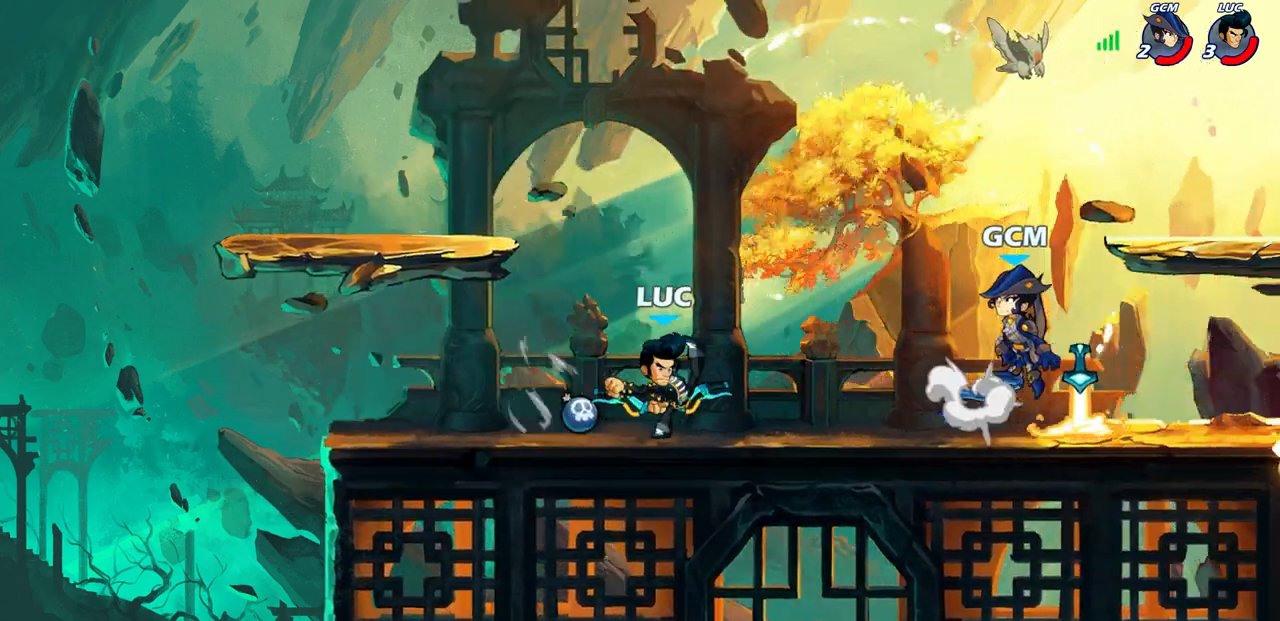
{"buttons": [], "left_stick": "left", "right_stick": "center", "events": [[417, "left_stick", "left"]]}
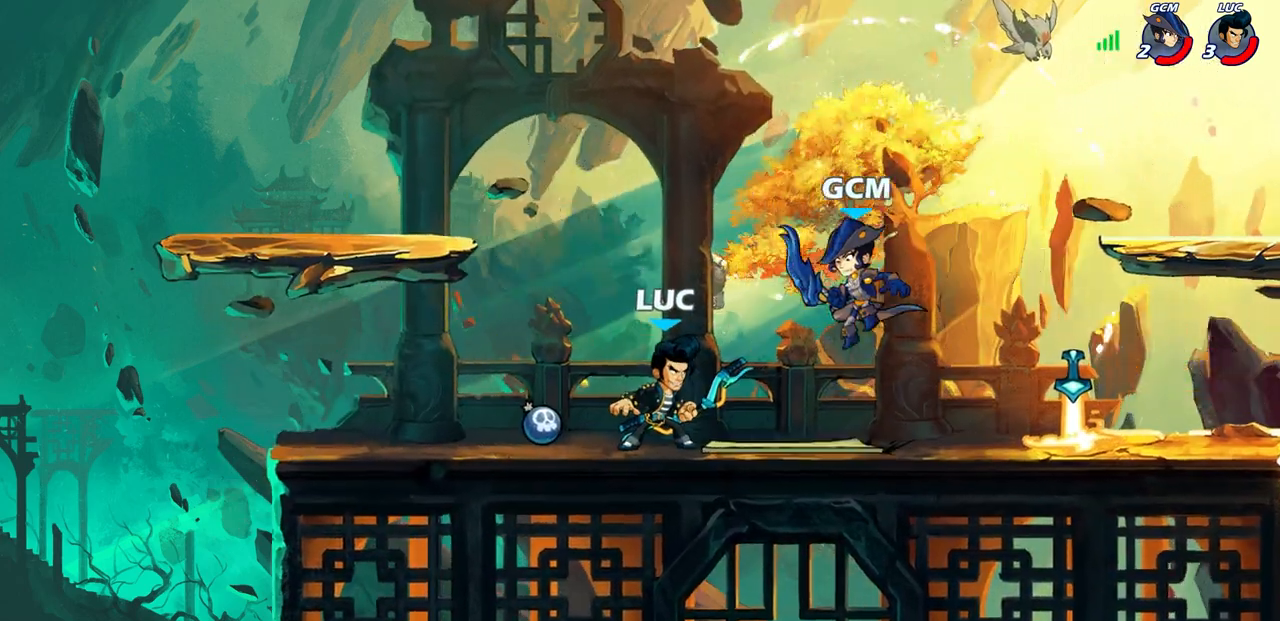
{"buttons": [], "left_stick": "left", "right_stick": "center", "events": [[67, "CROSS", "down"], [117, "left_stick", "up-left"], [200, "CROSS", "up"], [333, "left_stick", "right"], [467, "left_stick", "left"]]}
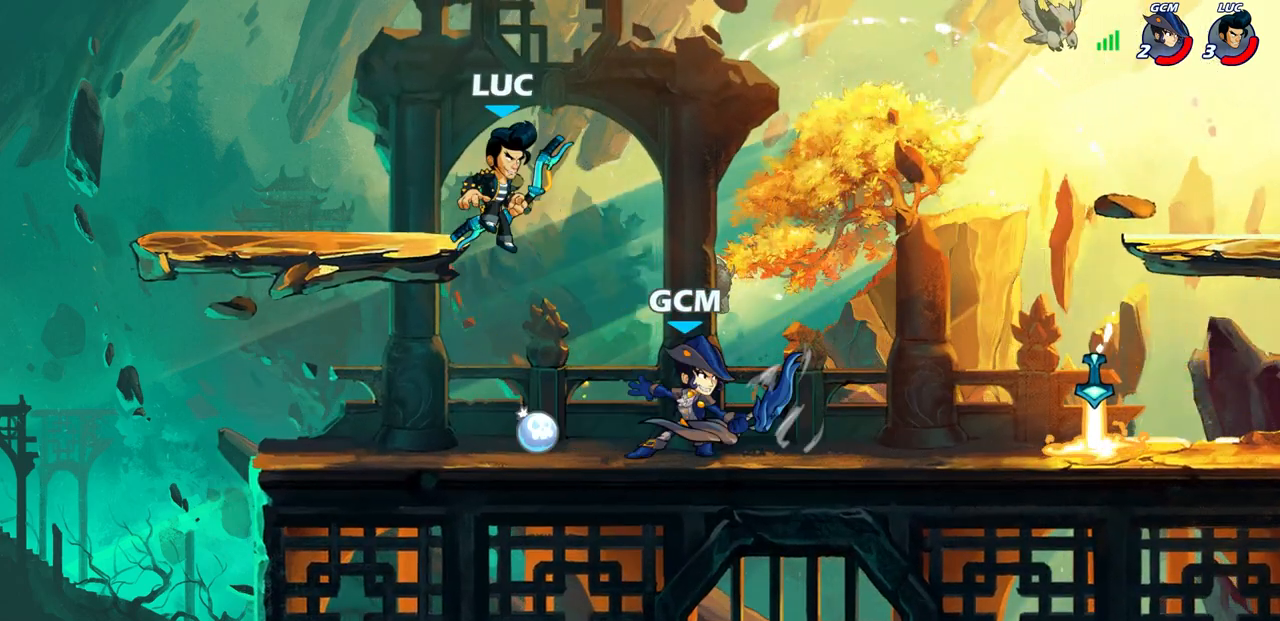
{"buttons": [], "left_stick": "right", "right_stick": "center", "events": [[167, "left_stick", "down"], [383, "left_stick", "right"]]}
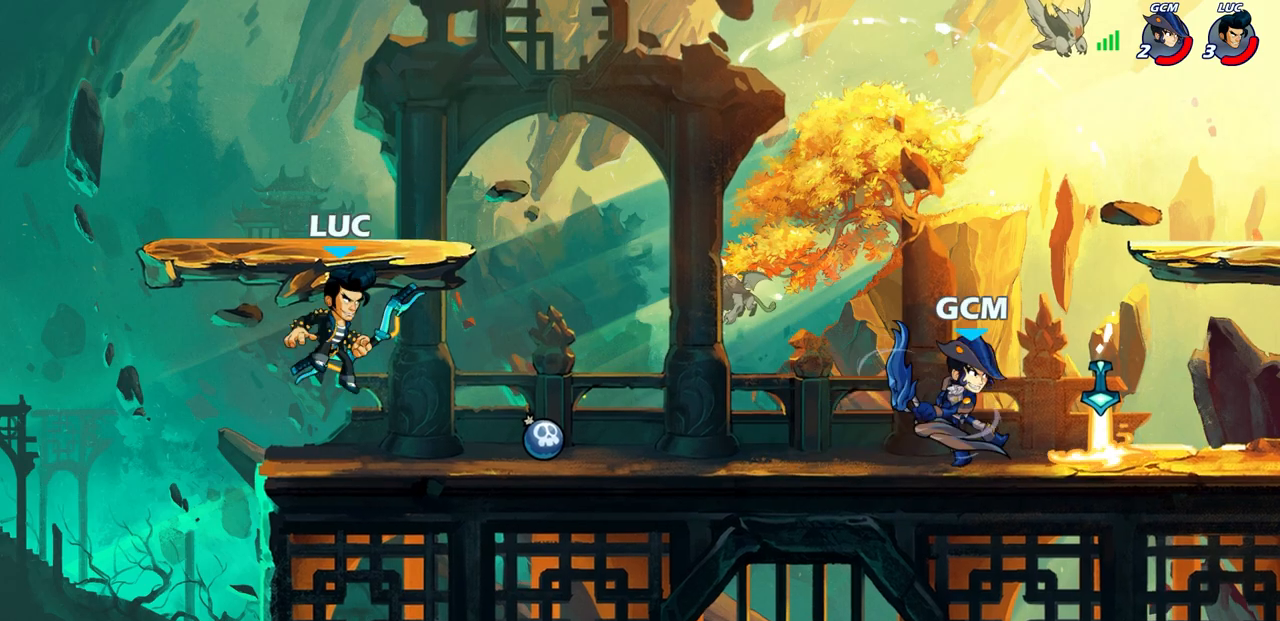
{"buttons": ["CIRCLE"], "left_stick": "center", "right_stick": "center", "events": [[150, "R2", "down"], [183, "CIRCLE", "down"], [367, "R2", "up"], [500, "left_stick", "center"]]}
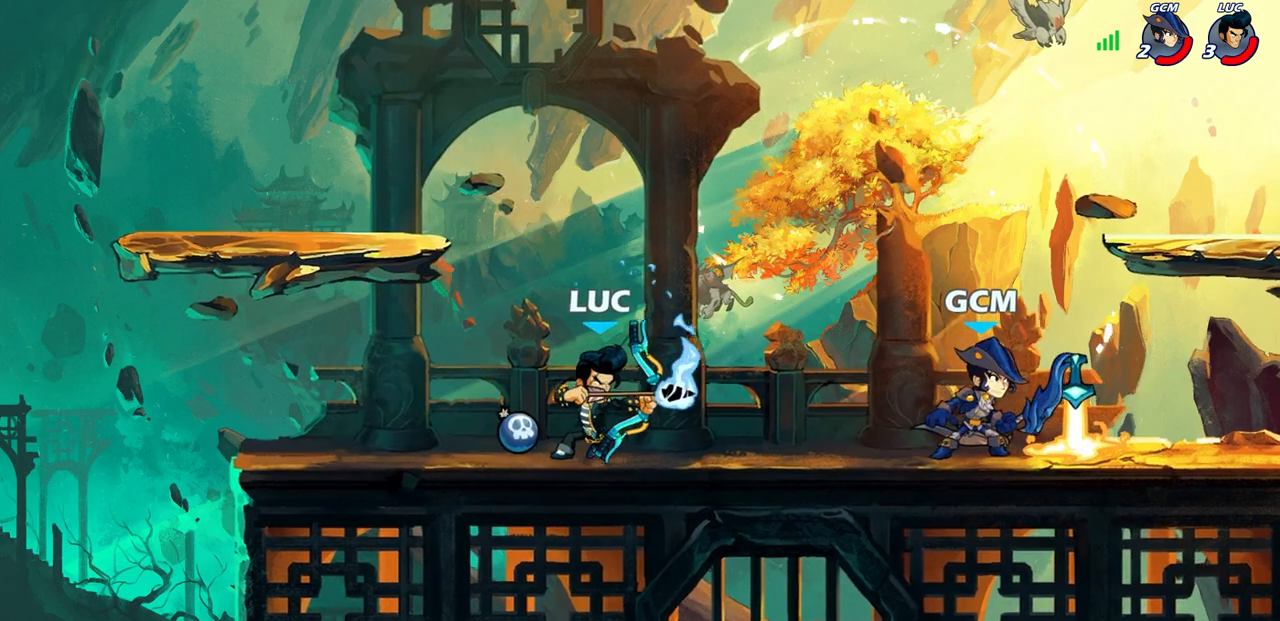
{"buttons": [], "left_stick": "center", "right_stick": "center", "events": [[67, "CIRCLE", "up"]]}
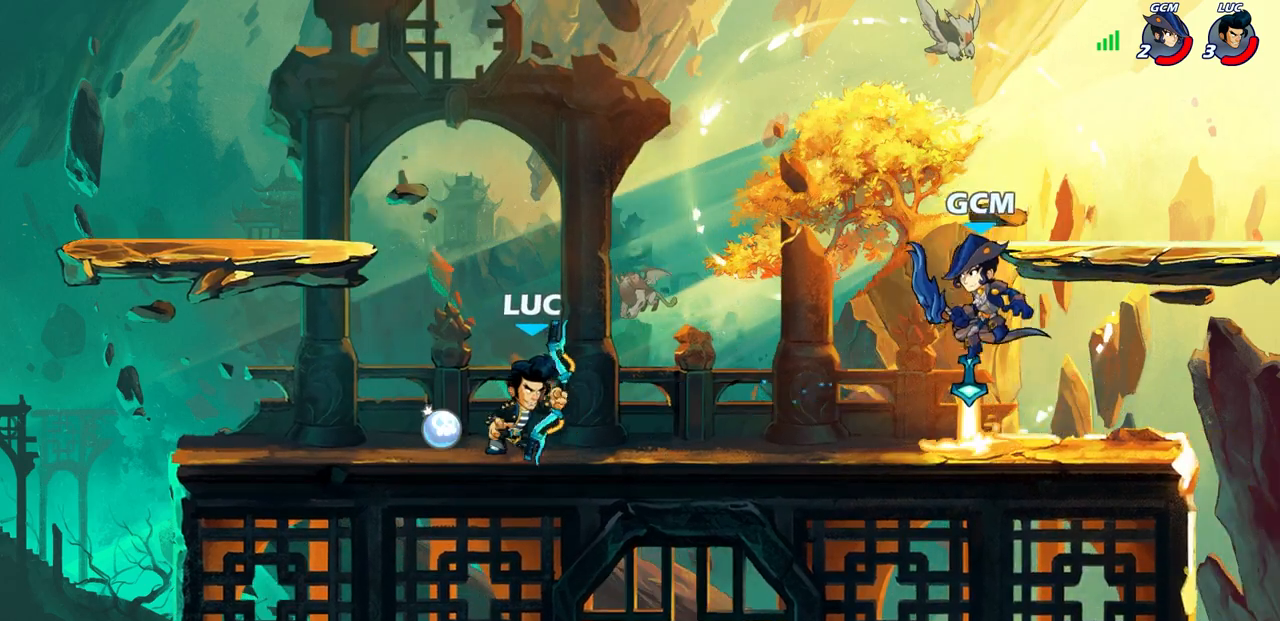
{"buttons": [], "left_stick": "center", "right_stick": "center", "events": [[67, "left_stick", "right"], [133, "R2", "down"], [150, "SQUARE", "down"], [267, "SQUARE", "up"], [267, "left_stick", "center"], [283, "R2", "up"]]}
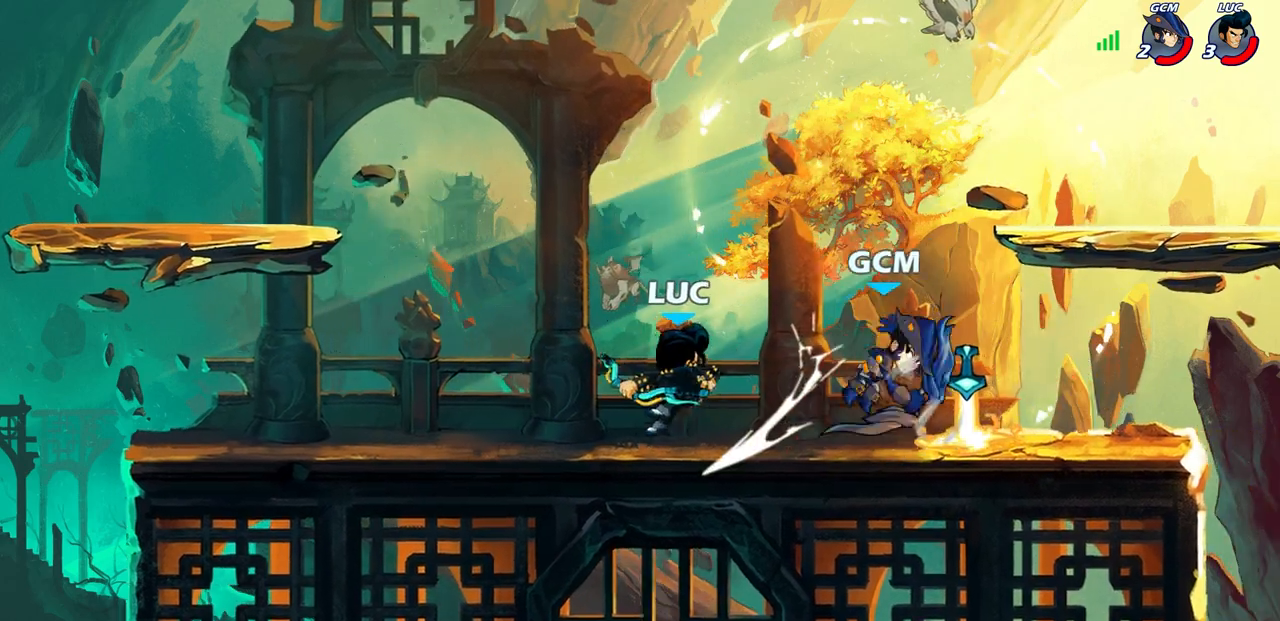
{"buttons": ["CIRCLE"], "left_stick": "center", "right_stick": "center", "events": [[250, "left_stick", "right"], [300, "R2", "down"], [417, "left_stick", "center"], [433, "CIRCLE", "down"], [433, "R2", "up"]]}
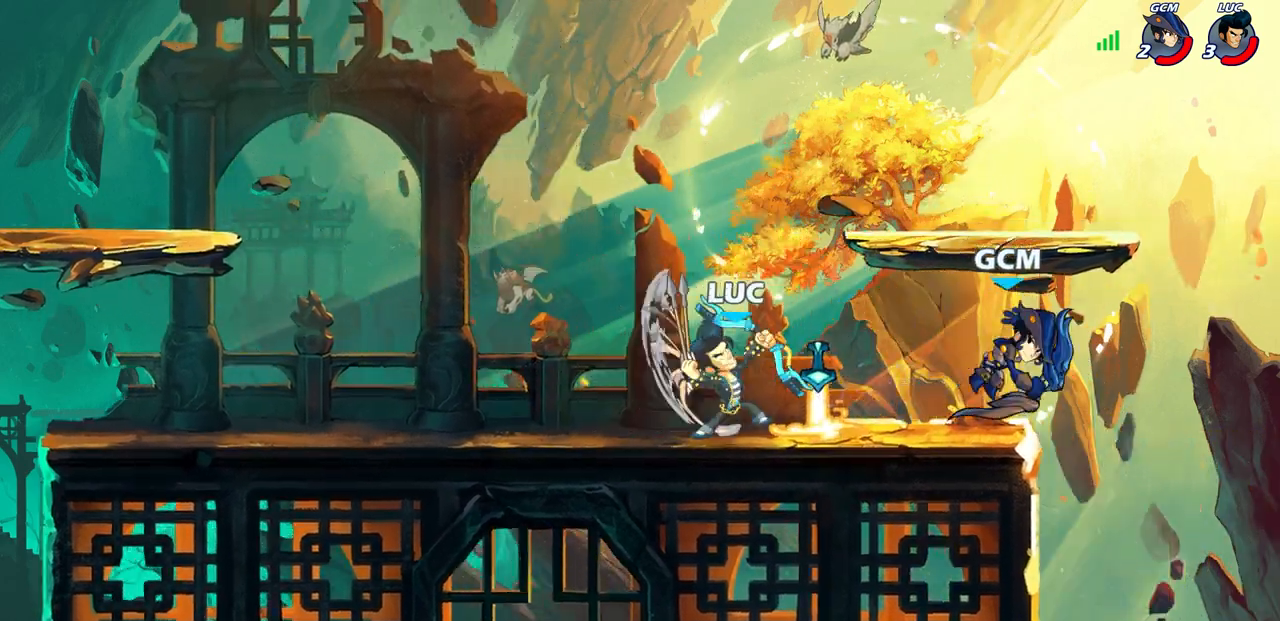
{"buttons": [], "left_stick": "center", "right_stick": "center", "events": [[167, "left_stick", "right"], [333, "left_stick", "center"], [433, "CIRCLE", "up"]]}
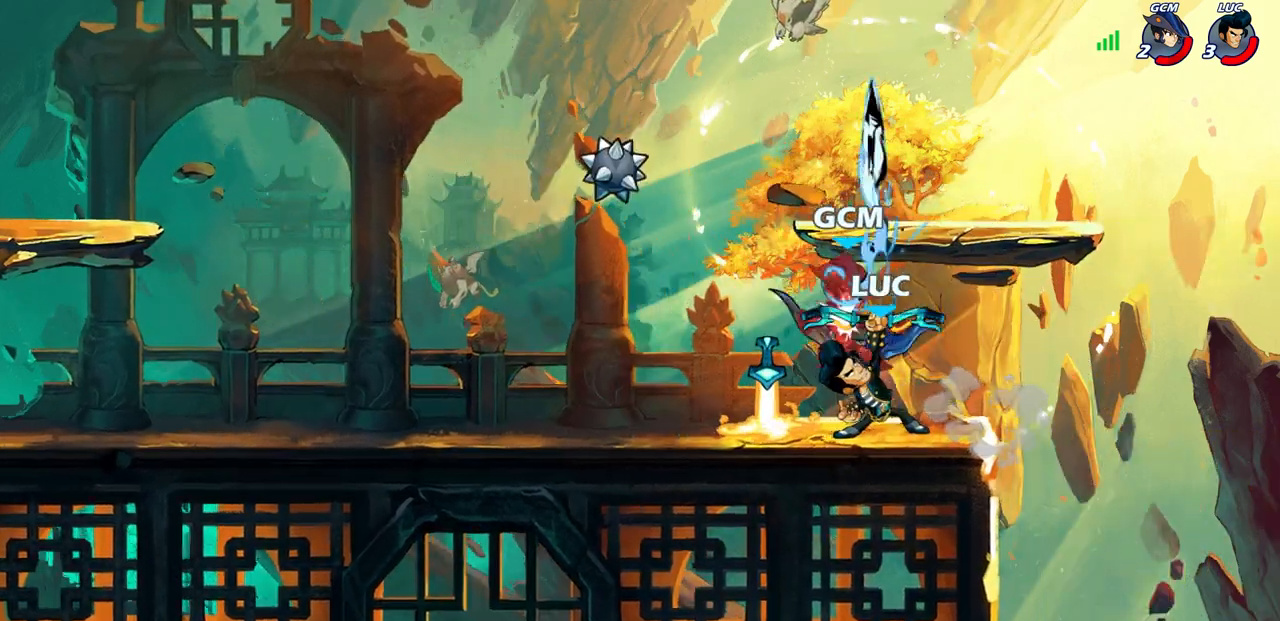
{"buttons": [], "left_stick": "center", "right_stick": "center", "events": []}
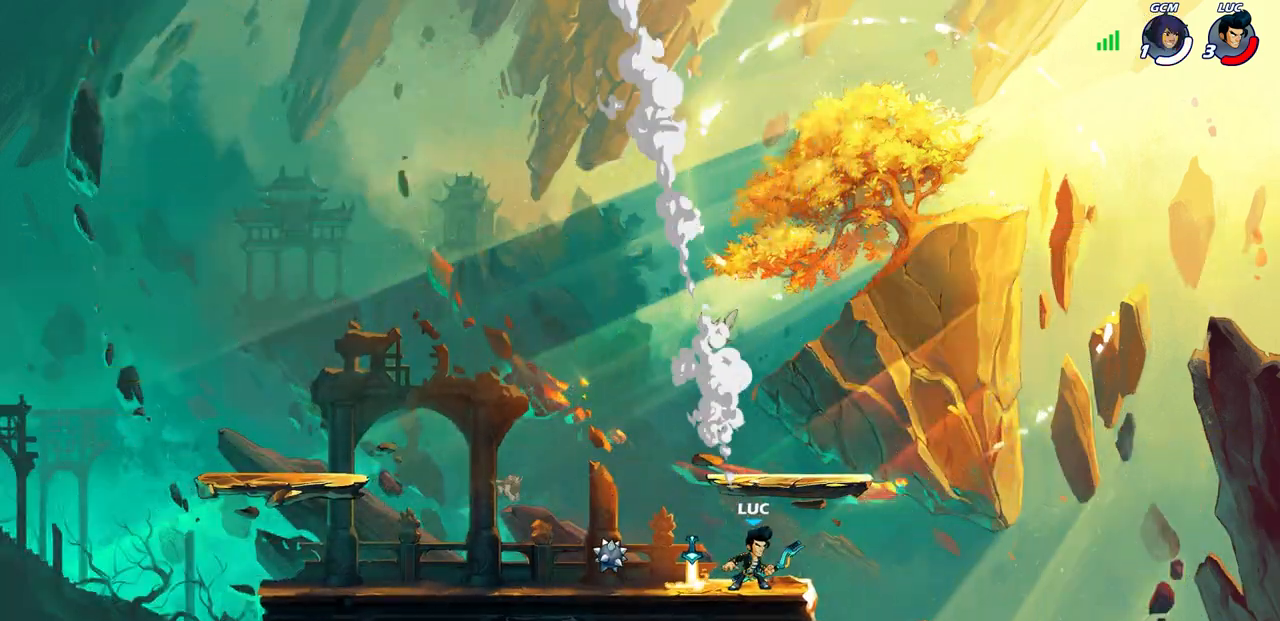
{"buttons": [], "left_stick": "center", "right_stick": "center", "events": []}
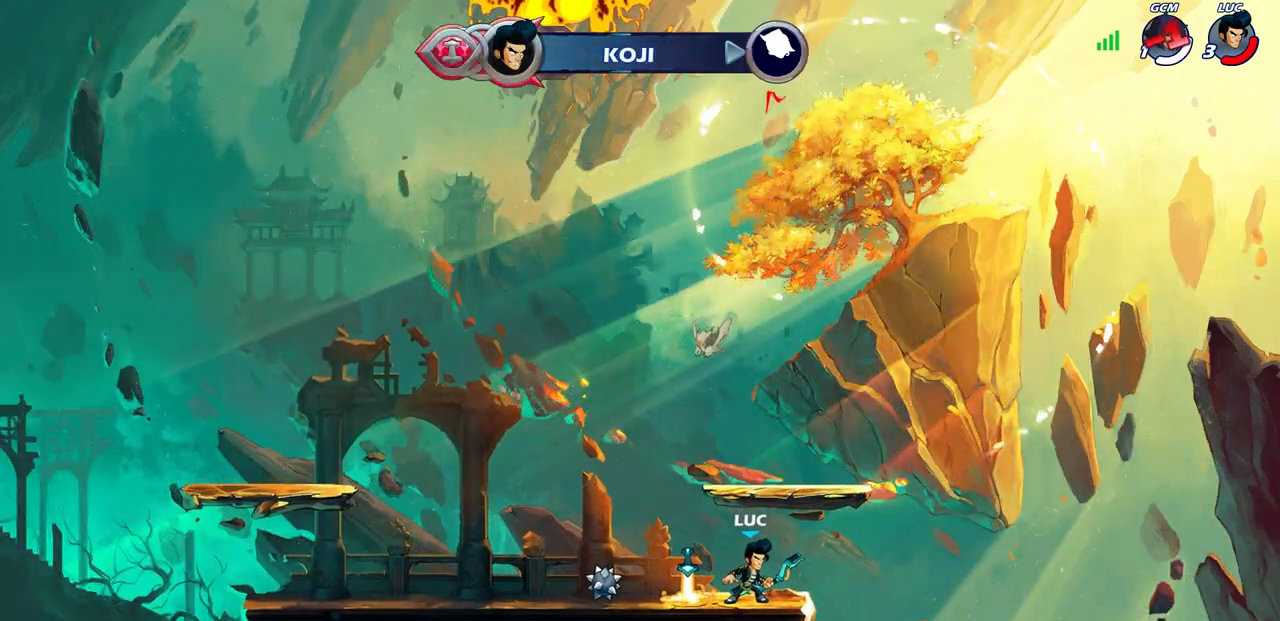
{"buttons": [], "left_stick": "center", "right_stick": "center", "events": [[167, "left_stick", "left"], [500, "left_stick", "center"]]}
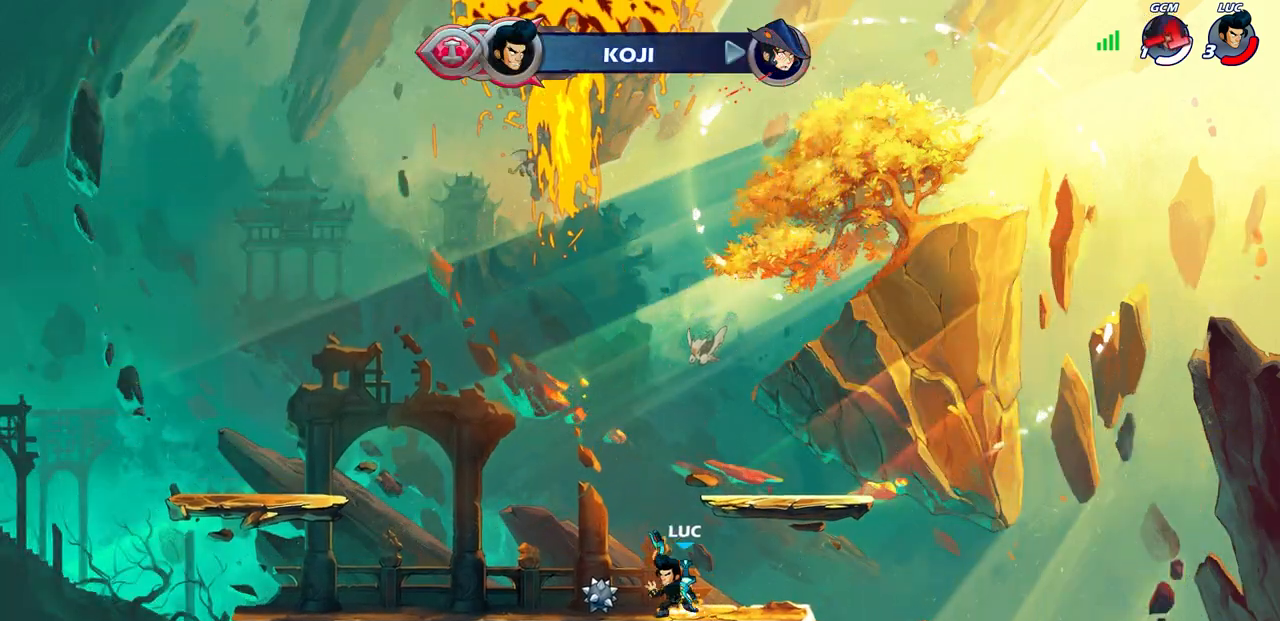
{"buttons": [], "left_stick": "up", "right_stick": "center", "events": [[367, "CROSS", "down"], [450, "CROSS", "up"], [450, "left_stick", "up"]]}
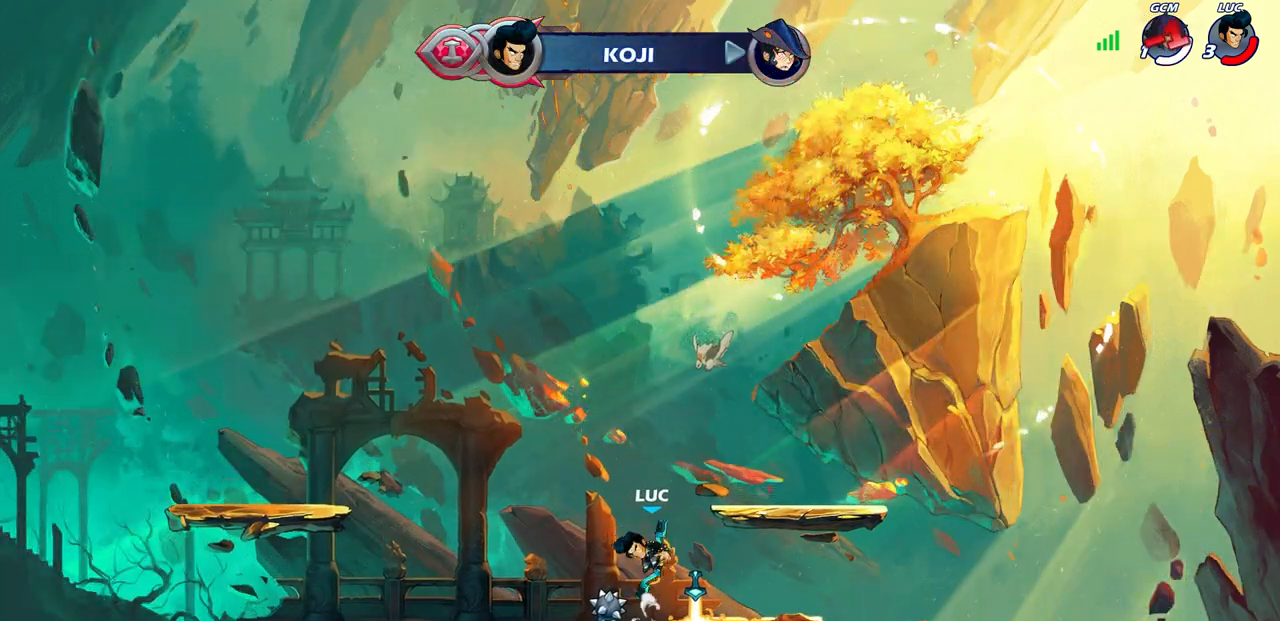
{"buttons": [], "left_stick": "right", "right_stick": "center", "events": [[117, "R1", "down"], [167, "R1", "up"], [233, "left_stick", "center"], [483, "left_stick", "right"]]}
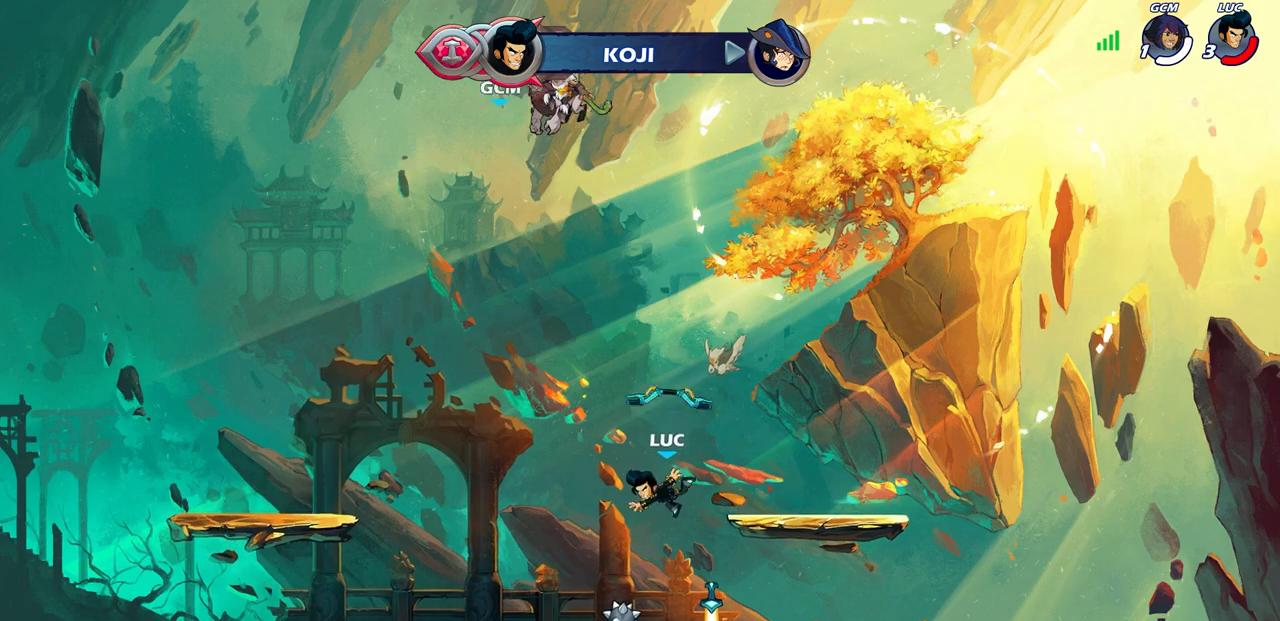
{"buttons": ["R2"], "left_stick": "left", "right_stick": "center", "events": [[300, "R1", "down"], [300, "left_stick", "left"], [417, "R1", "up"], [500, "R2", "down"]]}